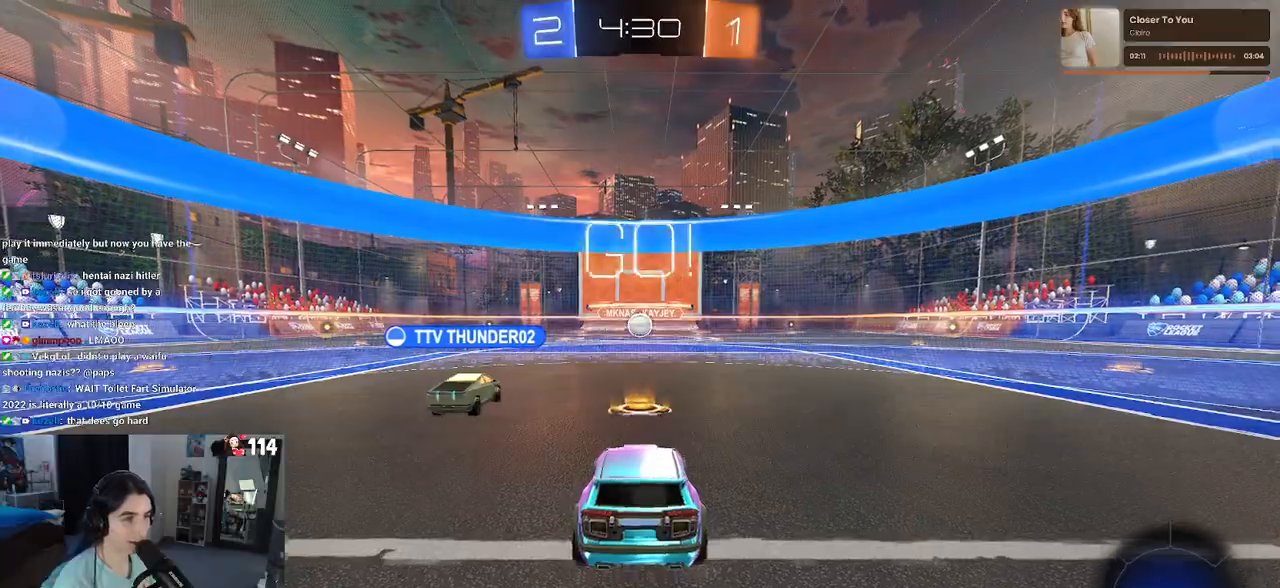
Gameplay with a controller (PlayStation layout); each line is a JSON object with the inputs held at the frame after it. "events" lists button and stick changes between this image and that frame as [ms after this image, input, new state], when the widget could be followed in between. Not read: R2.
{"buttons": [], "left_stick": "right", "right_stick": "center", "events": [[117, "left_stick", "right"], [400, "R1", "up"], [417, "left_stick", "center"], [500, "left_stick", "right"]]}
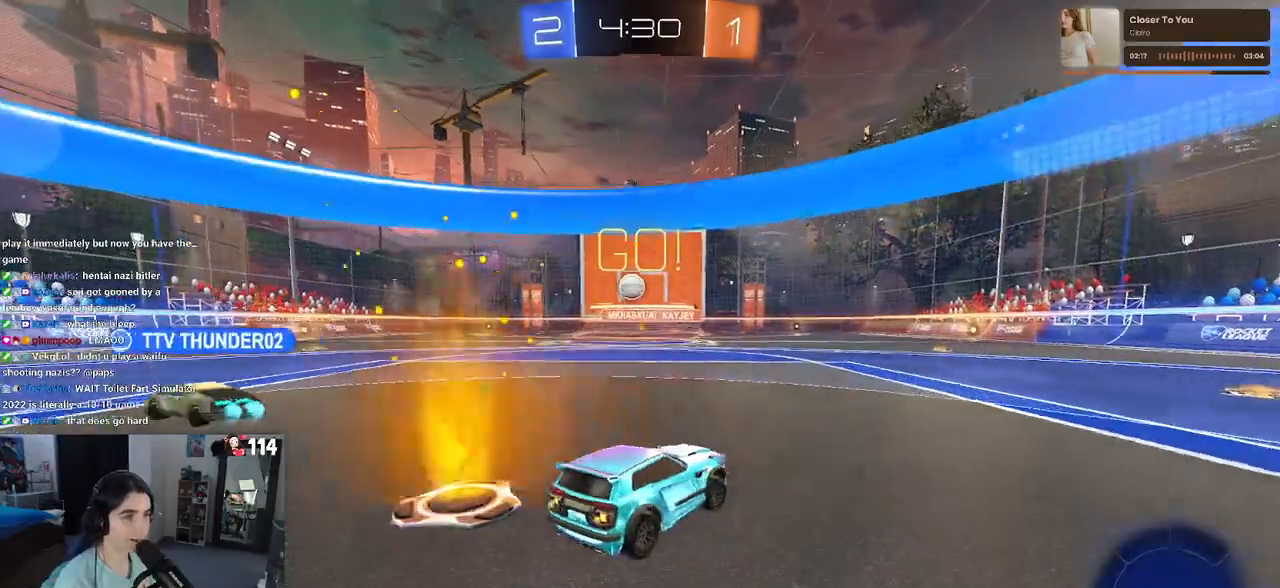
{"buttons": [], "left_stick": "right", "right_stick": "center", "events": [[150, "SQUARE", "down"], [283, "SQUARE", "up"]]}
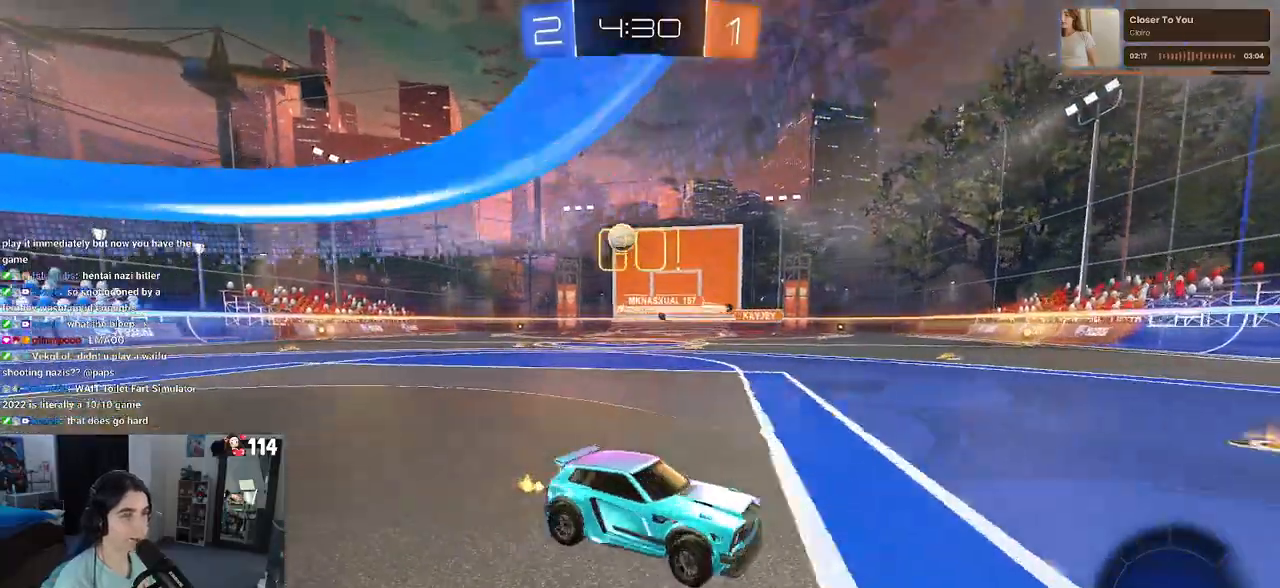
{"buttons": [], "left_stick": "right", "right_stick": "center", "events": [[150, "SQUARE", "down"], [400, "SQUARE", "up"]]}
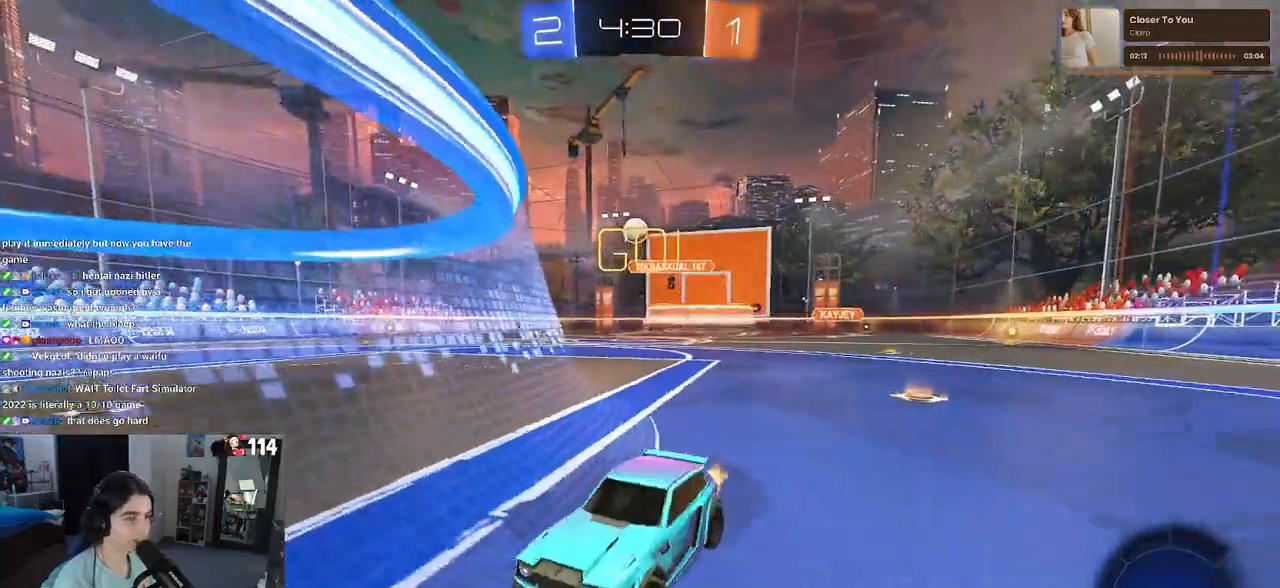
{"buttons": [], "left_stick": "center", "right_stick": "center", "events": [[400, "left_stick", "center"]]}
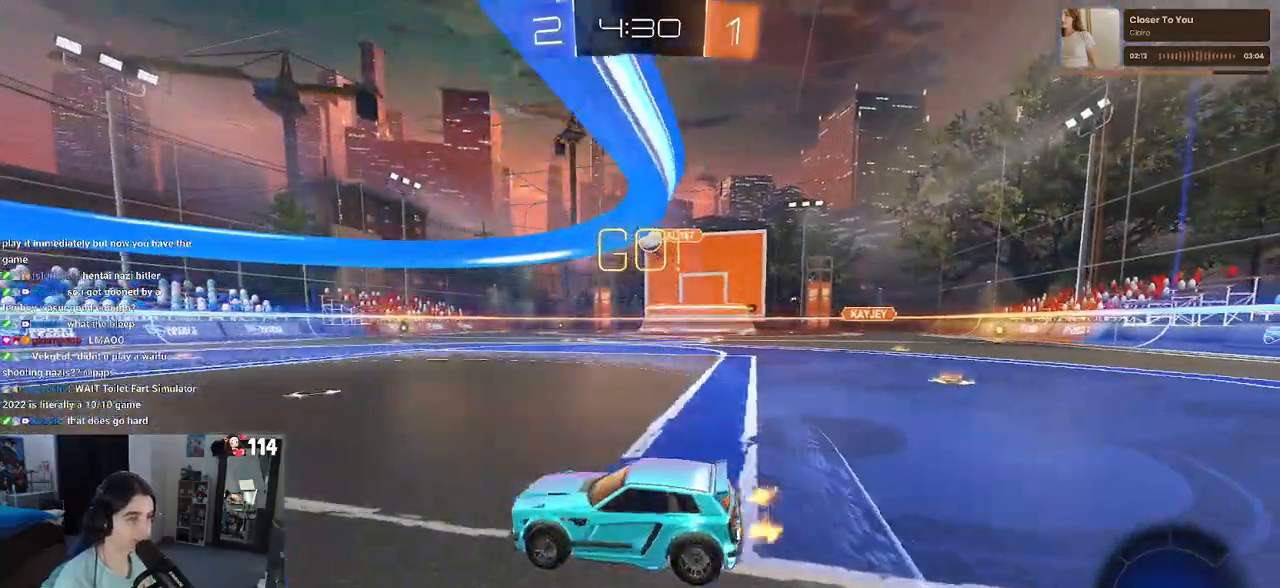
{"buttons": [], "left_stick": "right", "right_stick": "center", "events": [[33, "left_stick", "left"], [433, "left_stick", "right"]]}
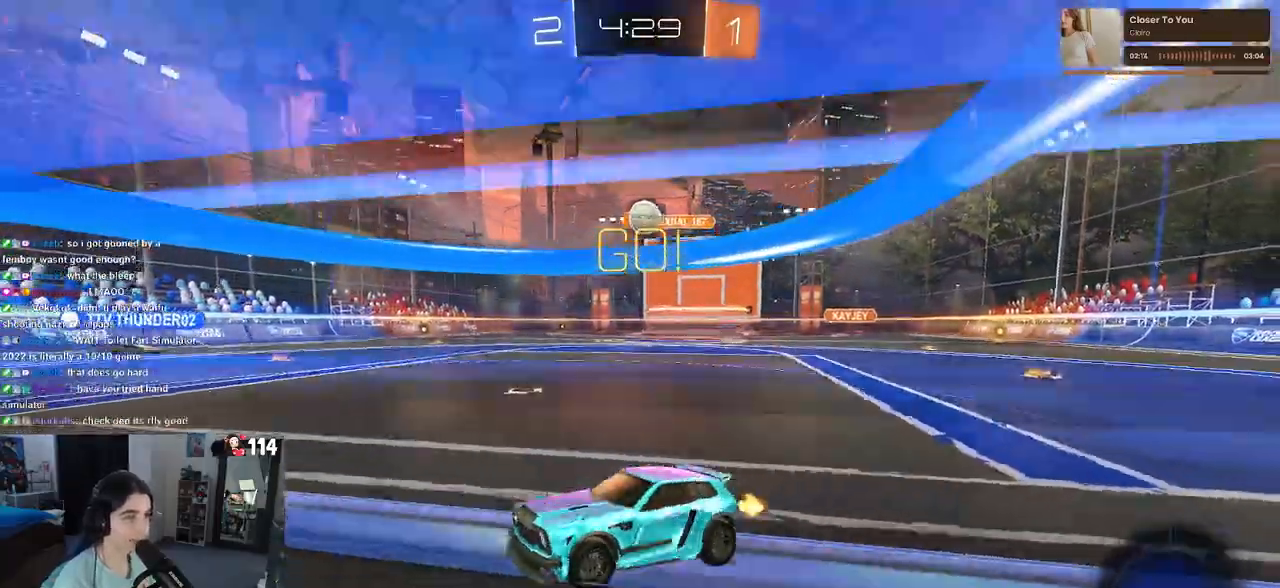
{"buttons": [], "left_stick": "left", "right_stick": "center", "events": [[133, "left_stick", "center"], [200, "L2", "down"], [217, "left_stick", "left"], [367, "left_stick", "center"], [400, "L2", "up"], [500, "left_stick", "left"]]}
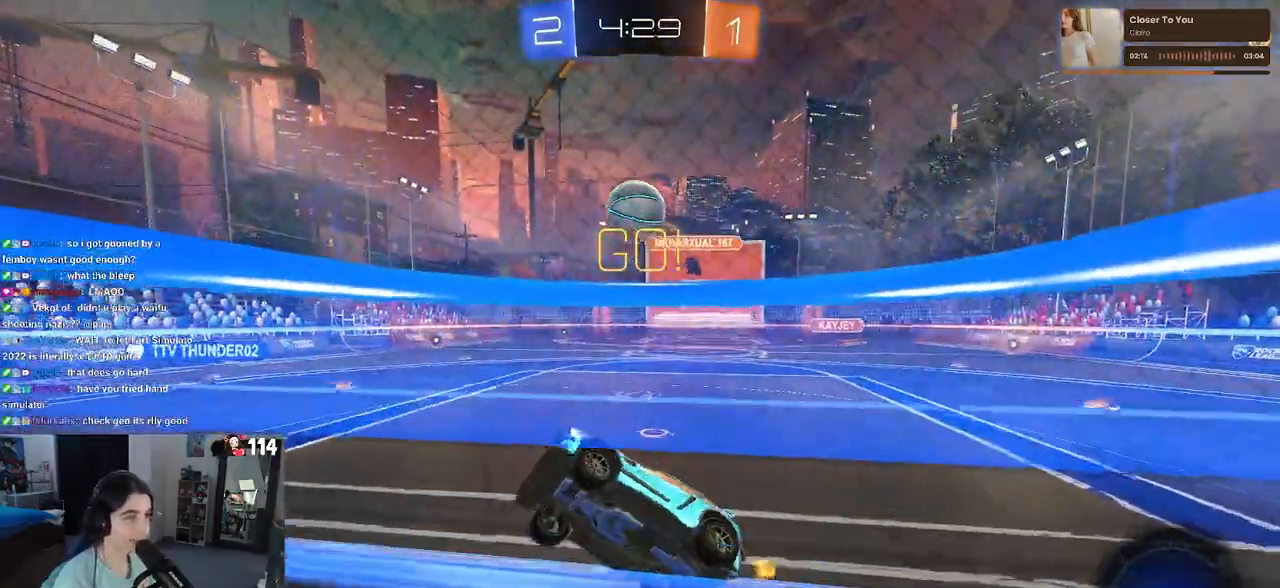
{"buttons": ["CROSS"], "left_stick": "right", "right_stick": "center", "events": [[117, "left_stick", "center"], [167, "left_stick", "right"], [300, "CROSS", "down"], [350, "CROSS", "up"], [400, "CROSS", "down"]]}
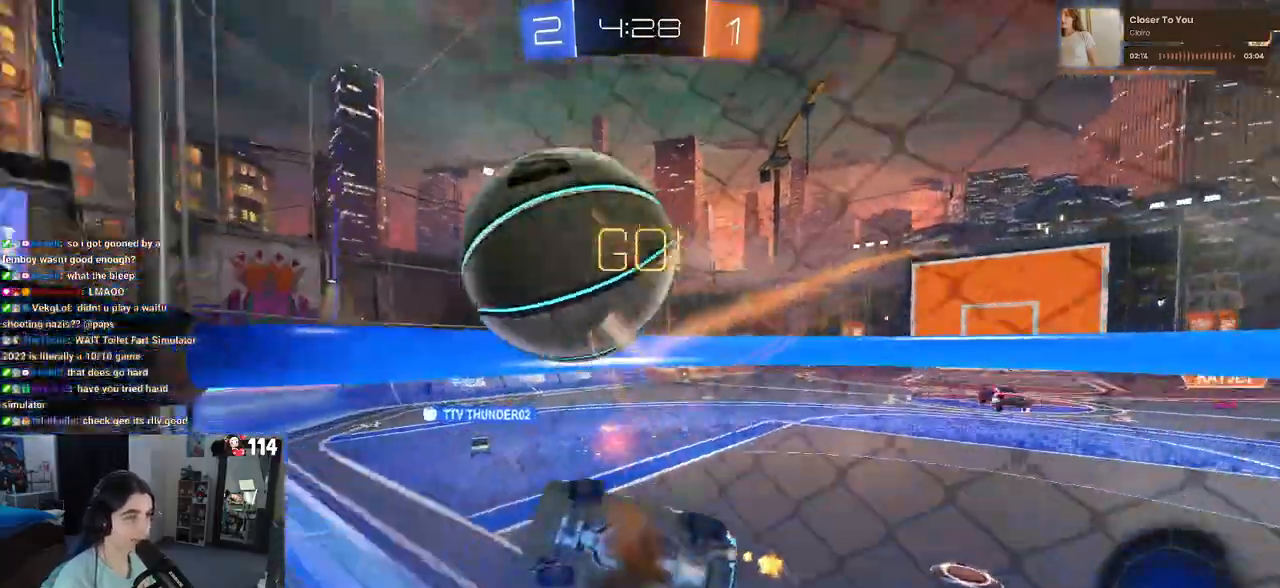
{"buttons": [], "left_stick": "right", "right_stick": "center", "events": [[33, "CROSS", "up"], [117, "left_stick", "center"], [283, "TRIANGLE", "down"], [333, "left_stick", "right"], [383, "TRIANGLE", "up"]]}
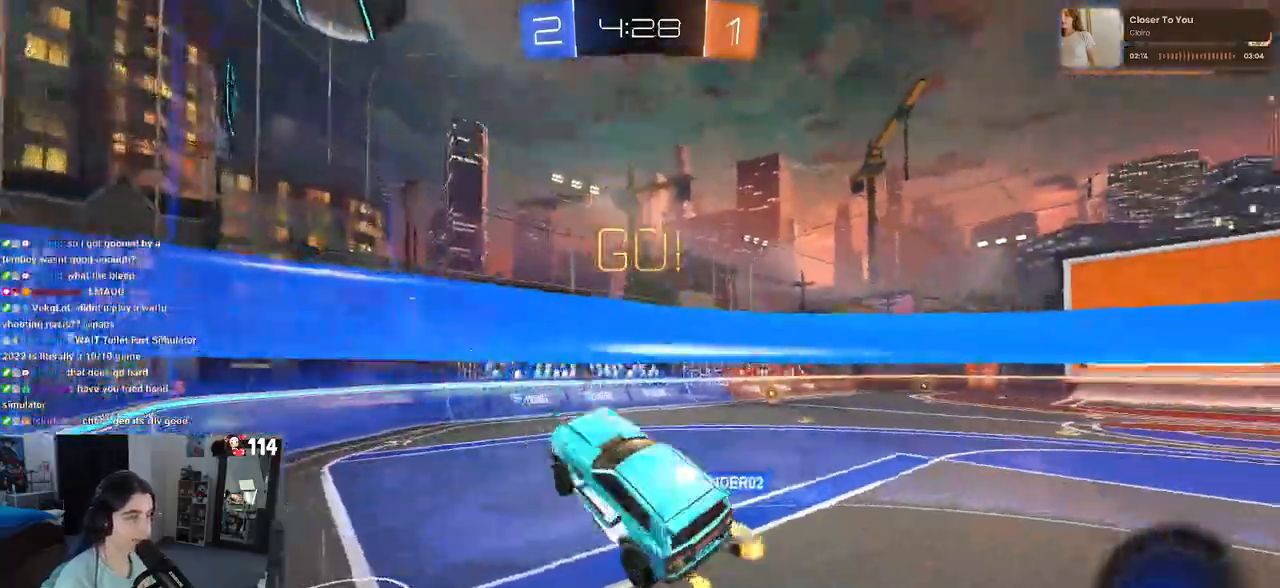
{"buttons": [], "left_stick": "center", "right_stick": "center", "events": [[250, "SQUARE", "down"], [250, "left_stick", "left"], [433, "SQUARE", "up"], [433, "left_stick", "center"]]}
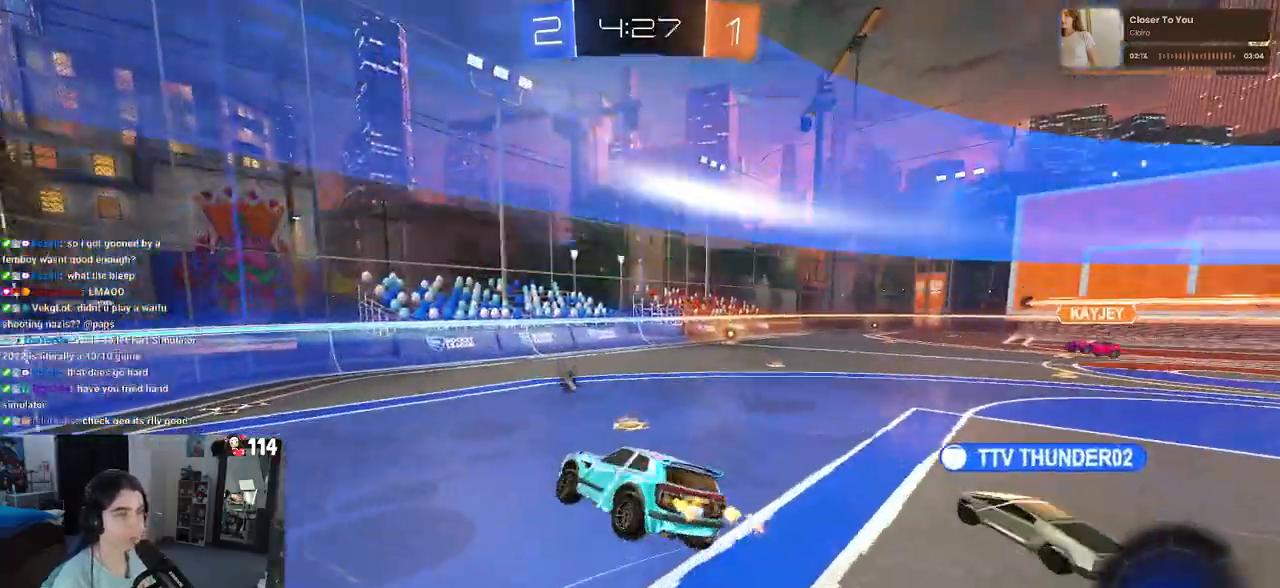
{"buttons": [], "left_stick": "left", "right_stick": "center", "events": [[433, "left_stick", "left"]]}
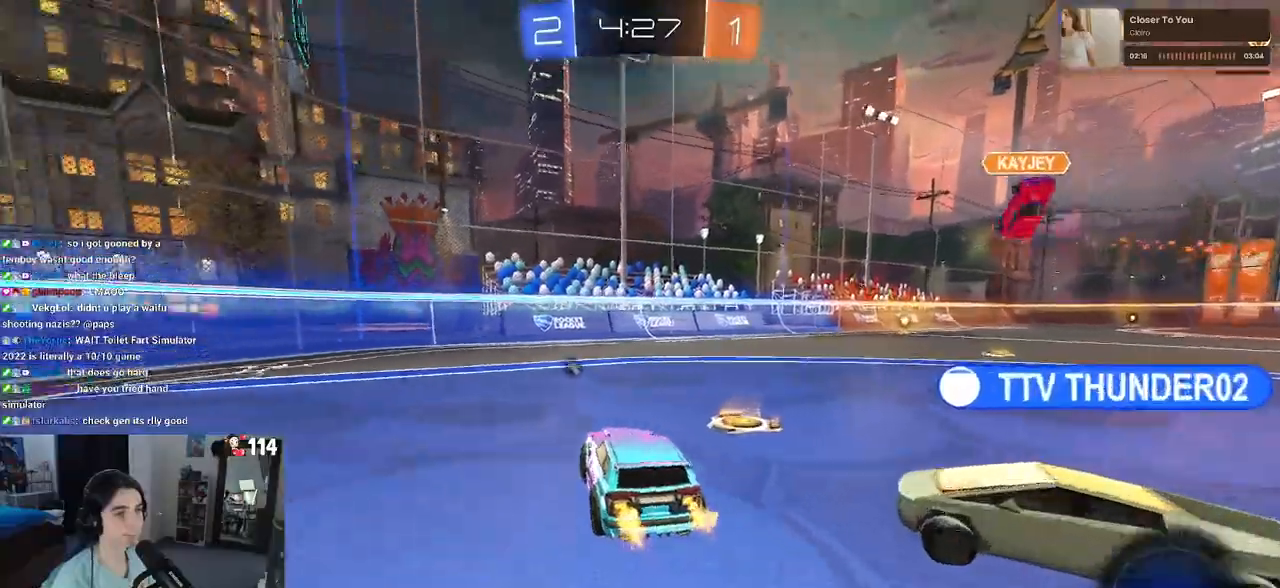
{"buttons": [], "left_stick": "center", "right_stick": "center", "events": [[50, "TRIANGLE", "down"], [150, "TRIANGLE", "up"], [450, "left_stick", "center"]]}
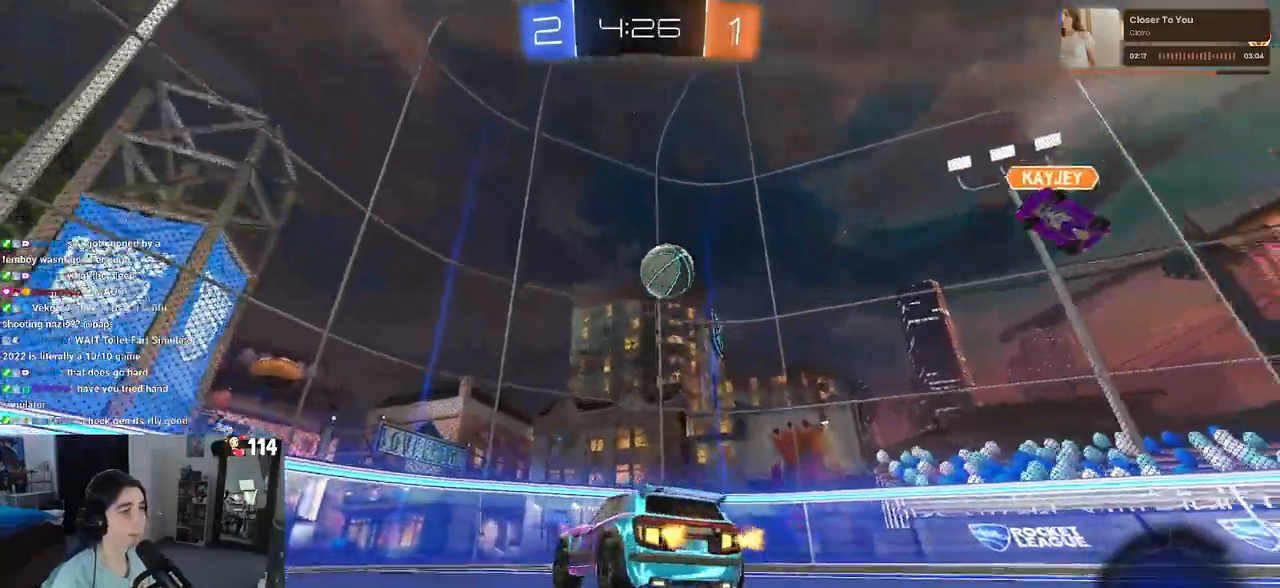
{"buttons": [], "left_stick": "right", "right_stick": "center", "events": [[150, "left_stick", "right"]]}
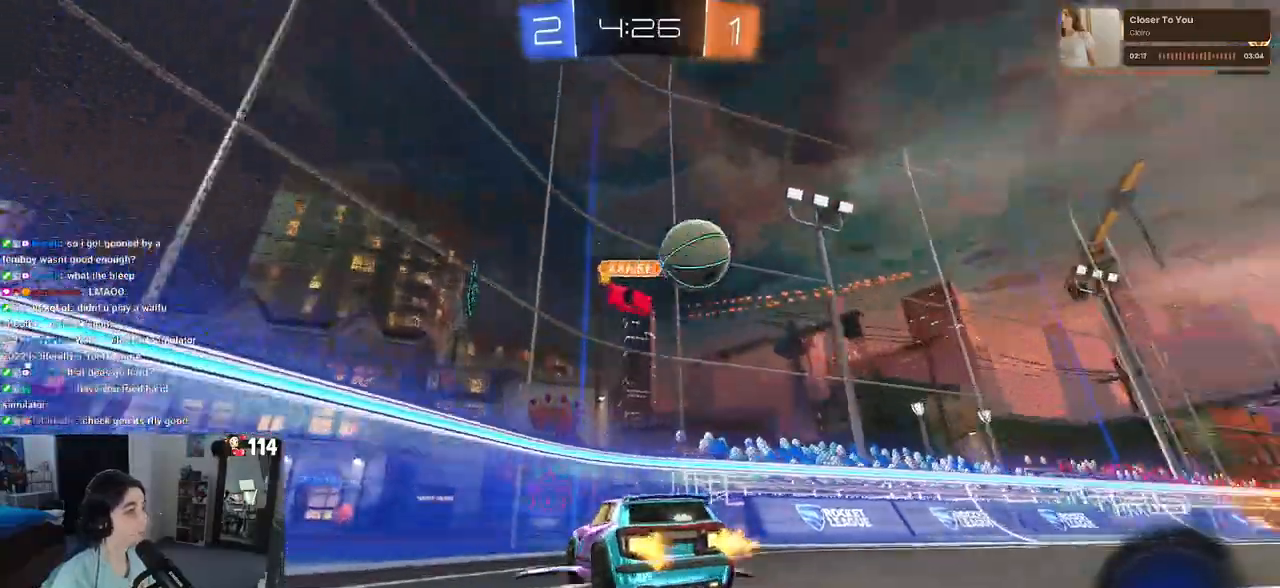
{"buttons": [], "left_stick": "right", "right_stick": "center", "events": []}
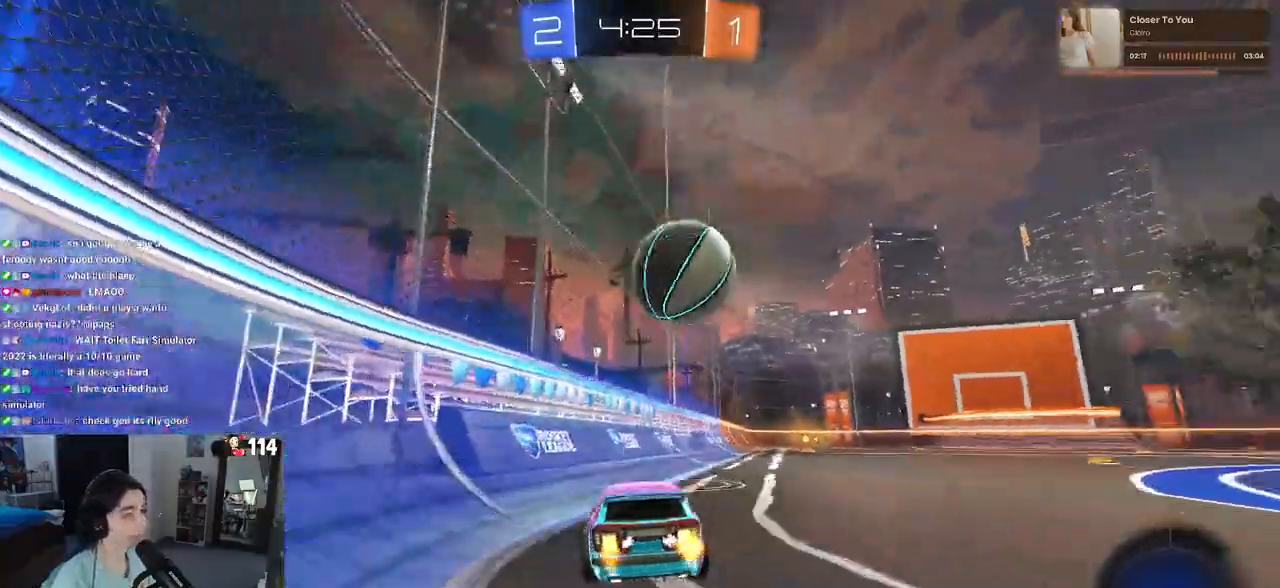
{"buttons": ["SQUARE", "R1"], "left_stick": "down-right", "right_stick": "center", "events": [[100, "R1", "down"], [183, "left_stick", "left"], [233, "CROSS", "down"], [300, "left_stick", "right"], [333, "CROSS", "up"], [400, "CROSS", "down"], [450, "SQUARE", "down"], [450, "left_stick", "down-right"], [500, "CROSS", "up"]]}
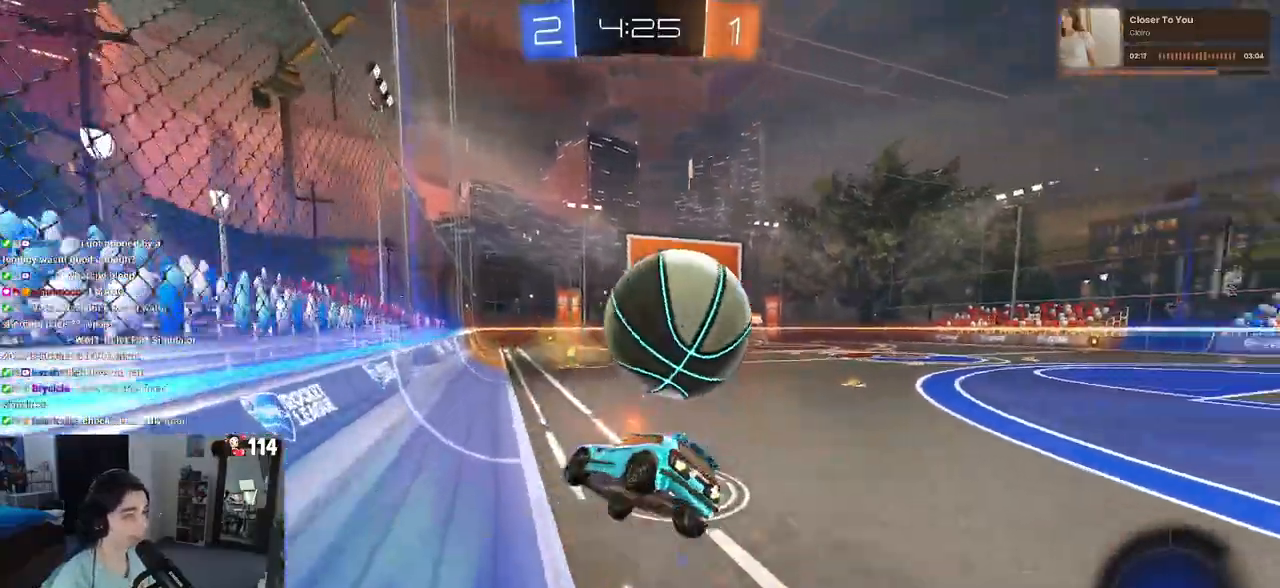
{"buttons": ["SQUARE"], "left_stick": "right", "right_stick": "center", "events": [[467, "R1", "up"], [483, "left_stick", "right"]]}
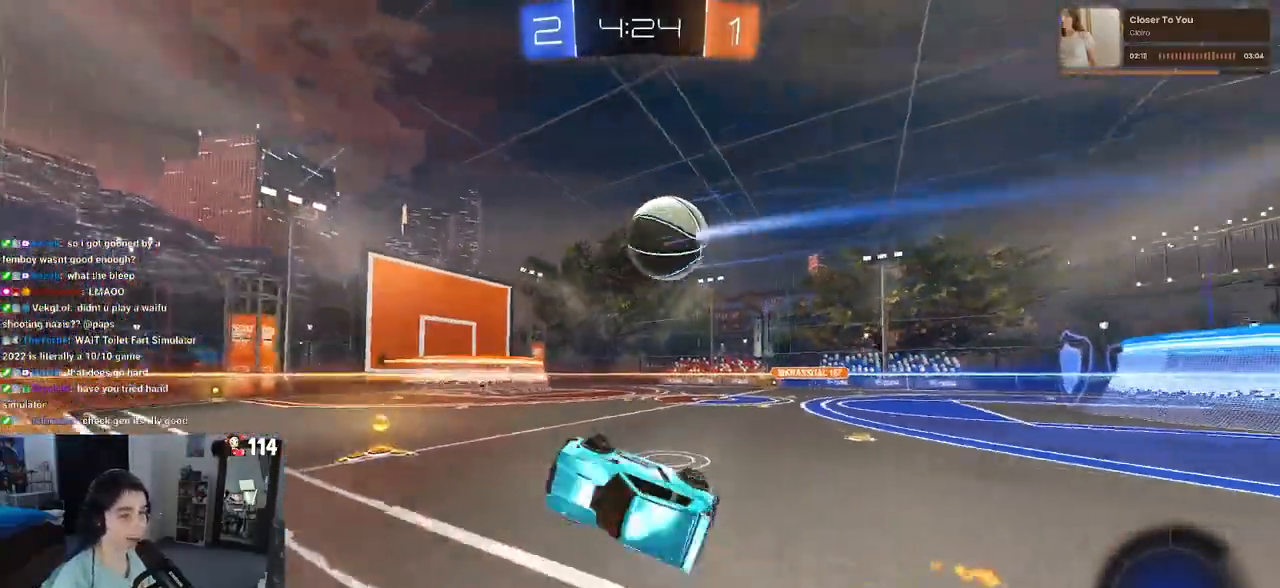
{"buttons": ["L2"], "left_stick": "center", "right_stick": "center", "events": [[83, "SQUARE", "up"], [100, "left_stick", "up-right"], [250, "left_stick", "center"], [350, "L2", "down"], [400, "left_stick", "up-left"], [500, "left_stick", "center"]]}
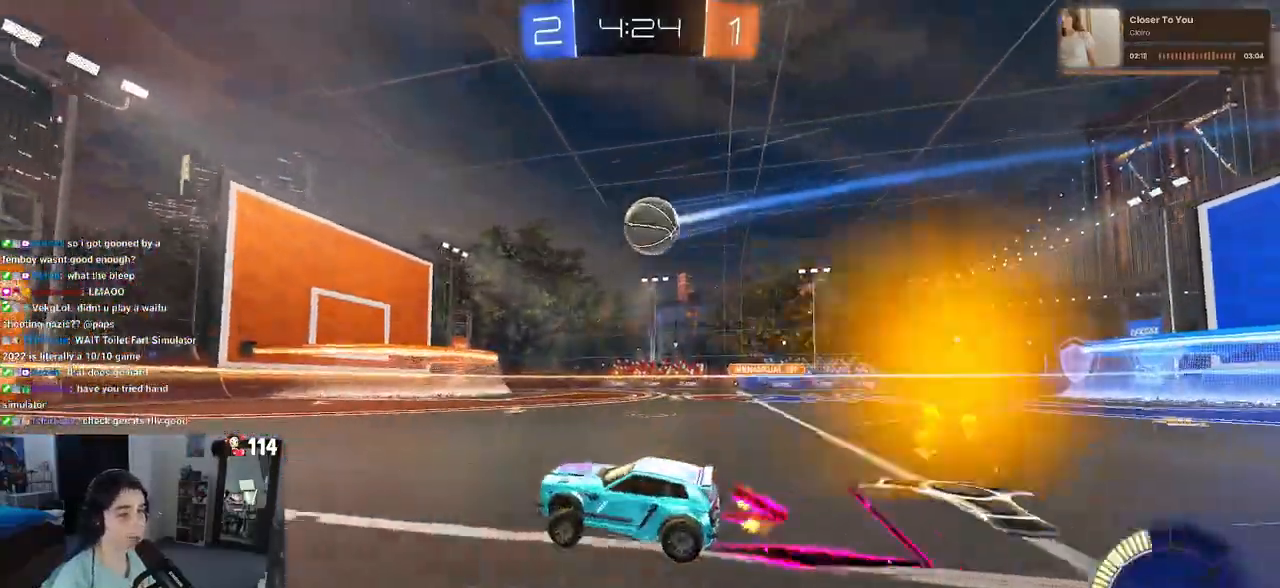
{"buttons": [], "left_stick": "center", "right_stick": "center", "events": [[100, "left_stick", "right"], [383, "left_stick", "center"], [467, "L2", "up"]]}
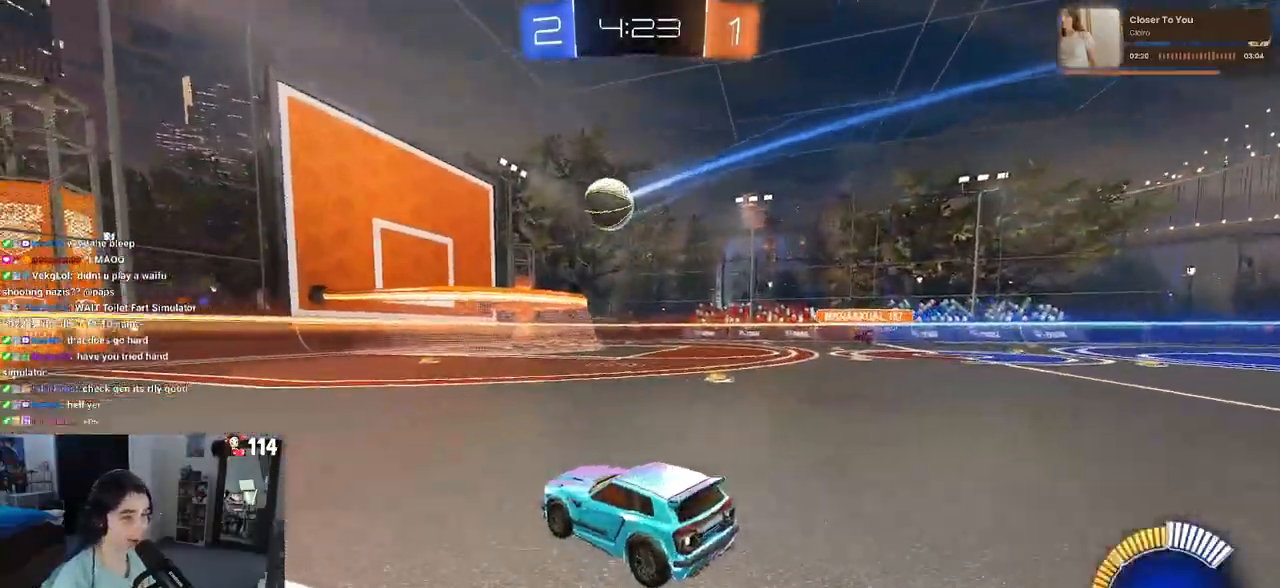
{"buttons": [], "left_stick": "center", "right_stick": "center", "events": []}
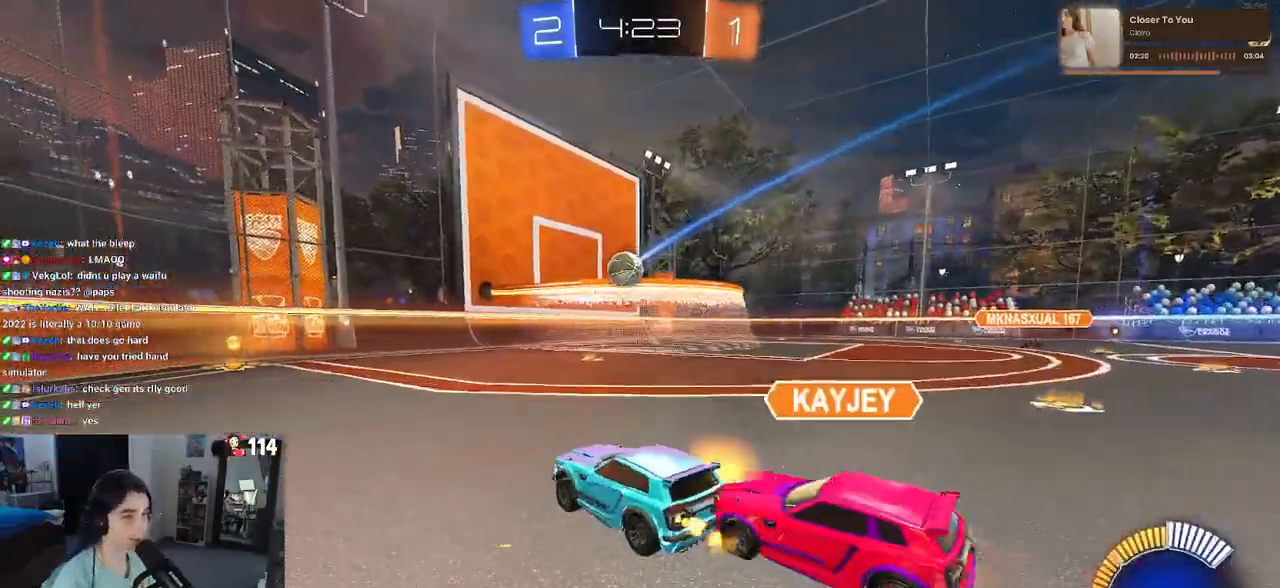
{"buttons": [], "left_stick": "center", "right_stick": "center", "events": [[50, "left_stick", "left"], [200, "left_stick", "center"]]}
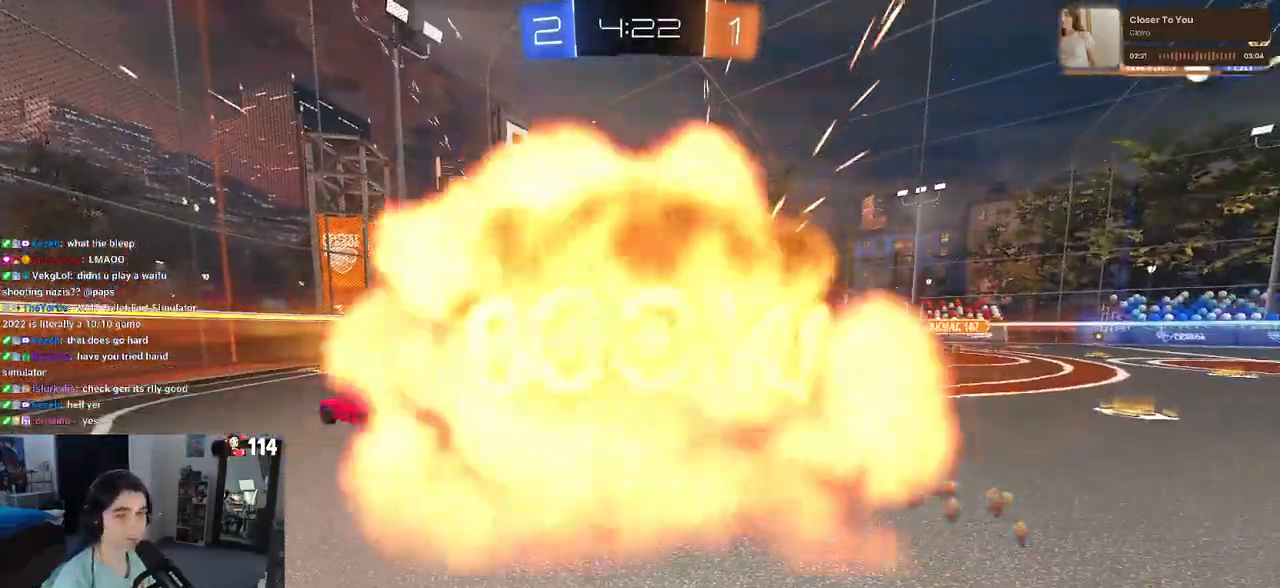
{"buttons": [], "left_stick": "center", "right_stick": "center", "events": []}
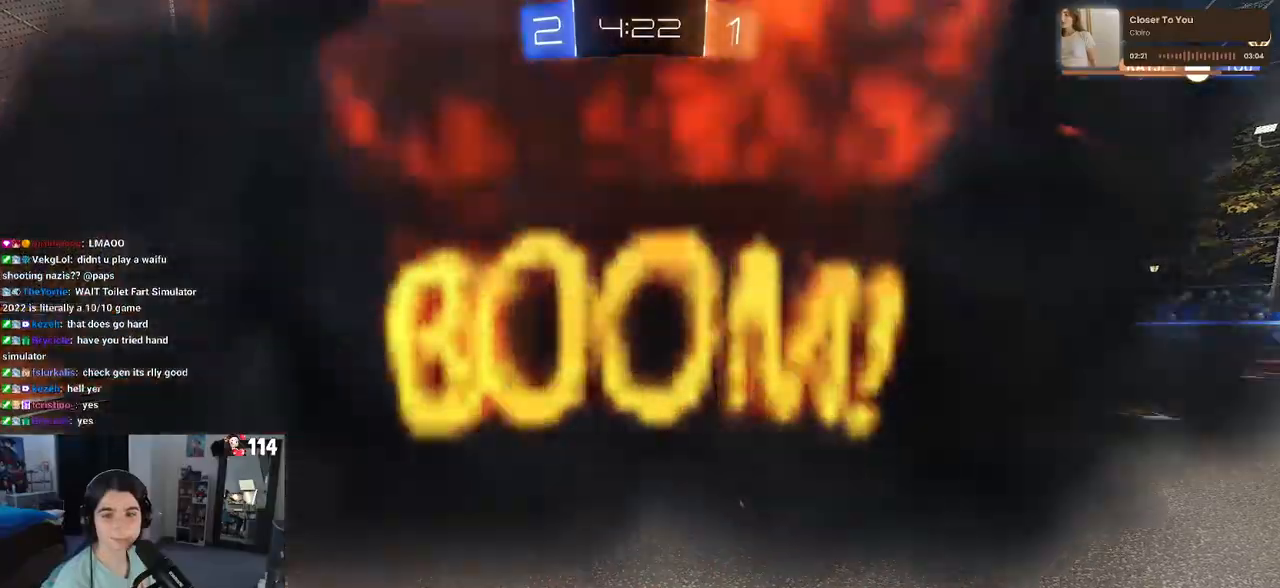
{"buttons": [], "left_stick": "center", "right_stick": "center", "events": []}
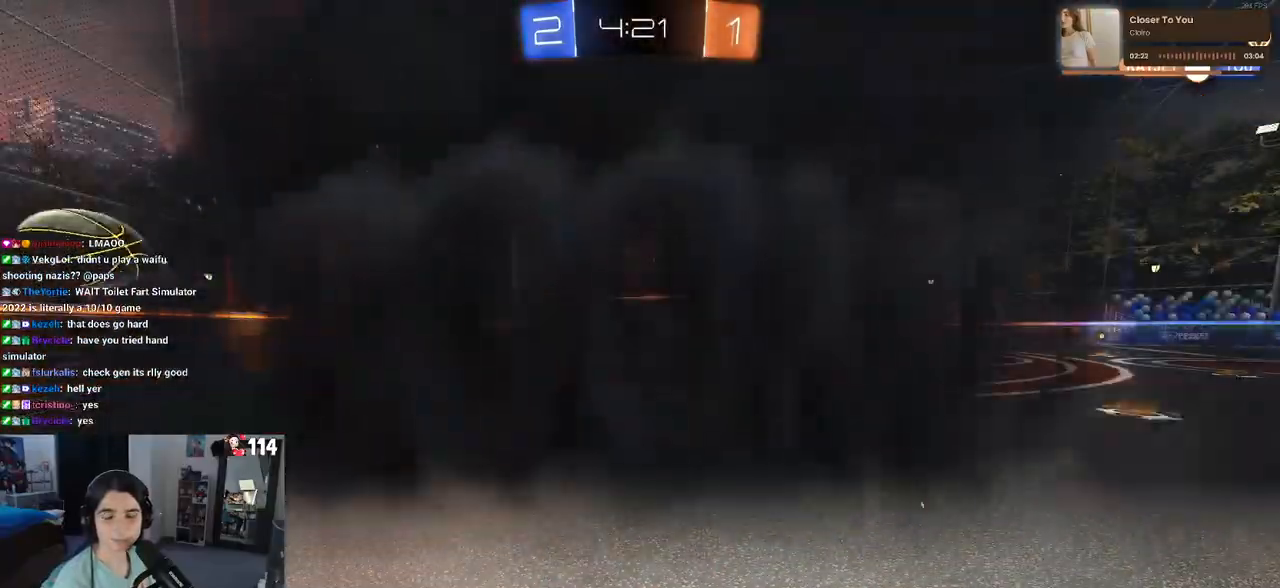
{"buttons": [], "left_stick": "center", "right_stick": "center", "events": []}
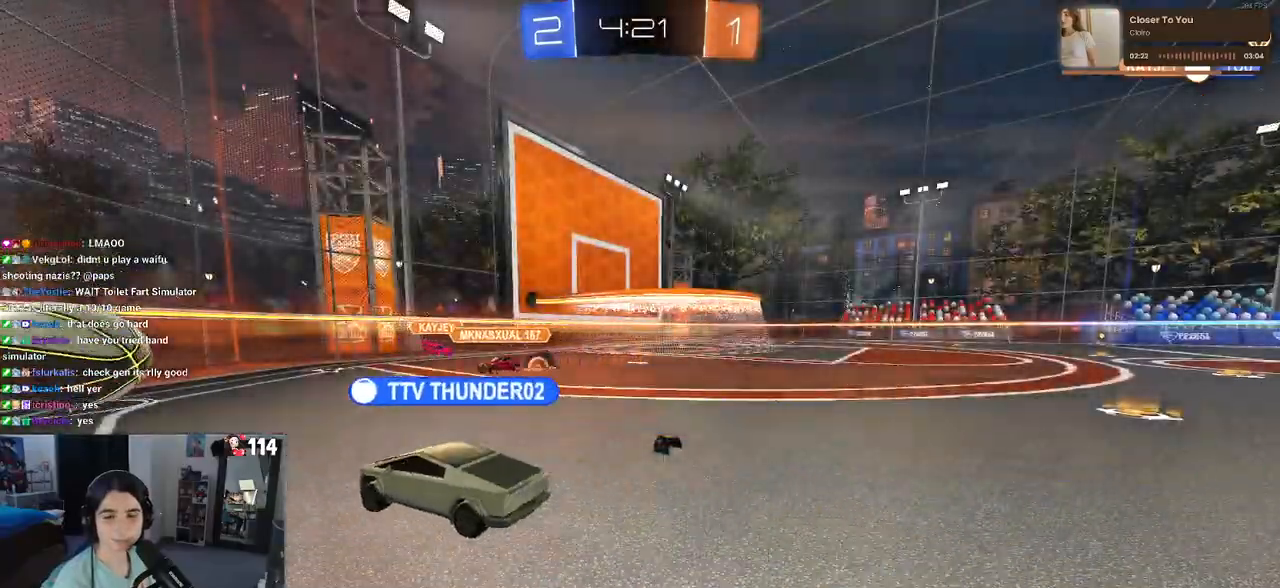
{"buttons": [], "left_stick": "center", "right_stick": "center", "events": []}
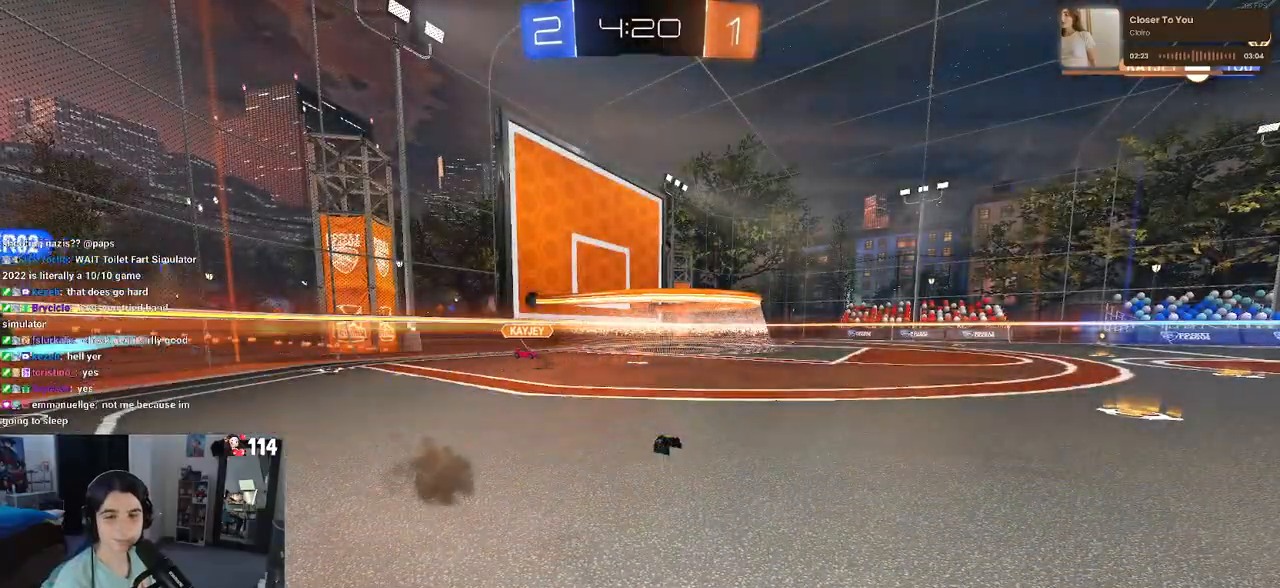
{"buttons": [], "left_stick": "center", "right_stick": "center", "events": []}
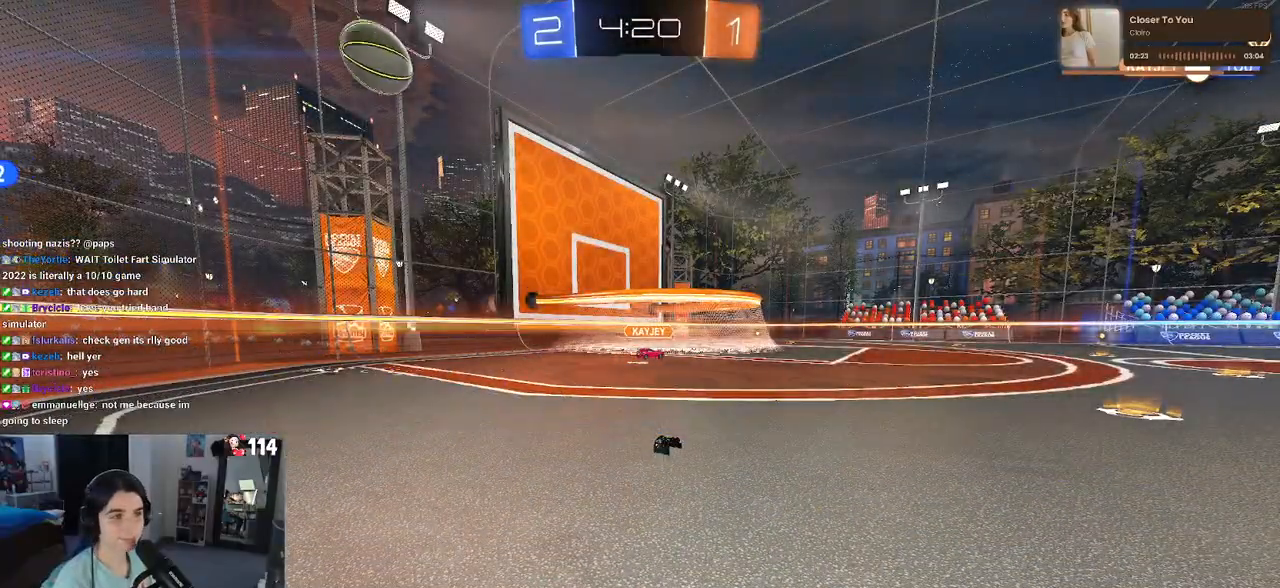
{"buttons": [], "left_stick": "right", "right_stick": "center", "events": [[100, "left_stick", "right"]]}
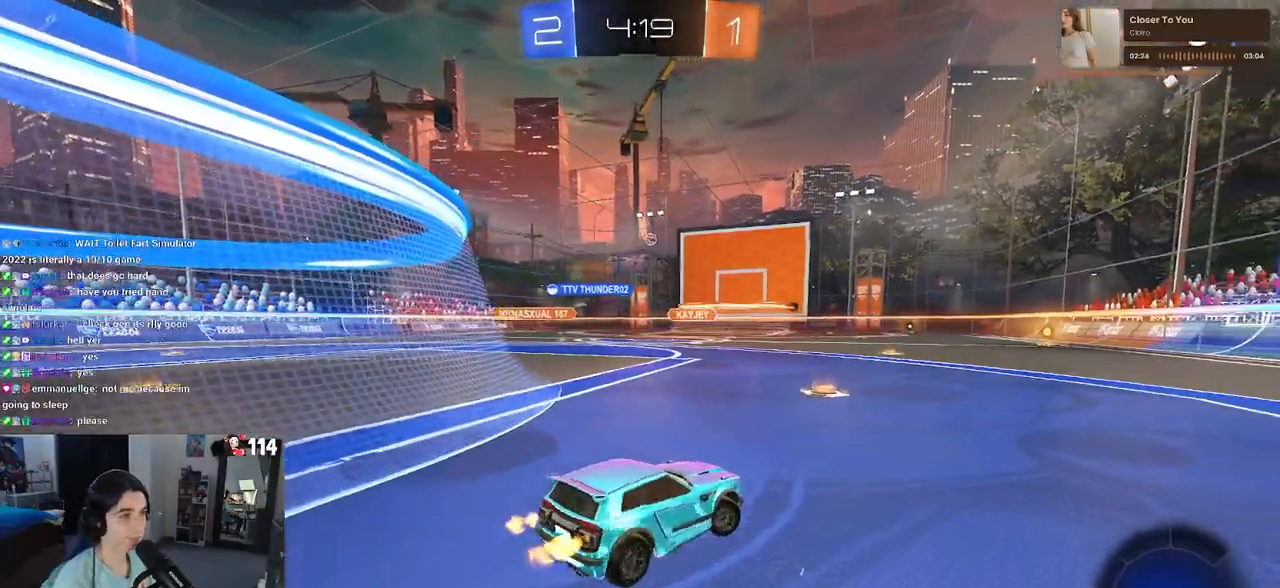
{"buttons": [], "left_stick": "right", "right_stick": "center", "events": []}
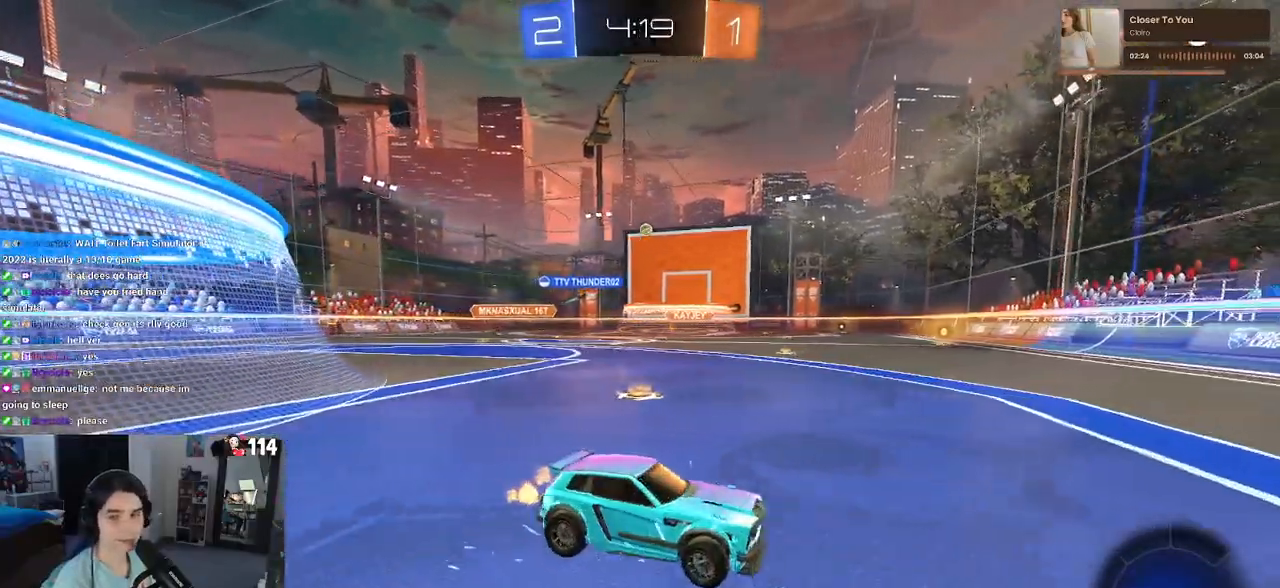
{"buttons": [], "left_stick": "left", "right_stick": "center", "events": [[233, "SQUARE", "down"], [250, "left_stick", "left"], [433, "SQUARE", "up"]]}